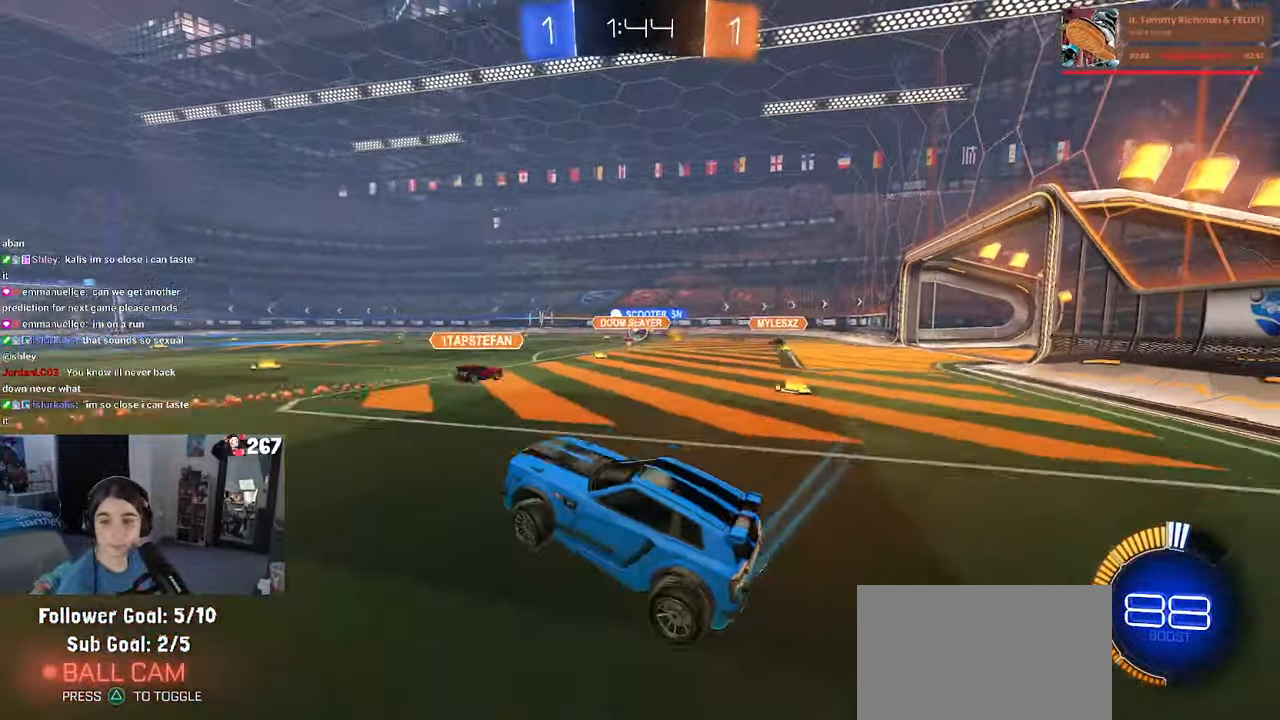
Gameplay with a controller (PlayStation layout); each line is a JSON object with the inputs held at the frame after it. "events" lists button and stick changes between this image and that frame as [ms after this image, input, new state], when the widget could be followed in between. Not read: R2.
{"buttons": ["R1"], "left_stick": "center", "right_stick": "center", "events": [[33, "left_stick", "center"], [116, "left_stick", "left"], [200, "R1", "down"], [300, "left_stick", "center"]]}
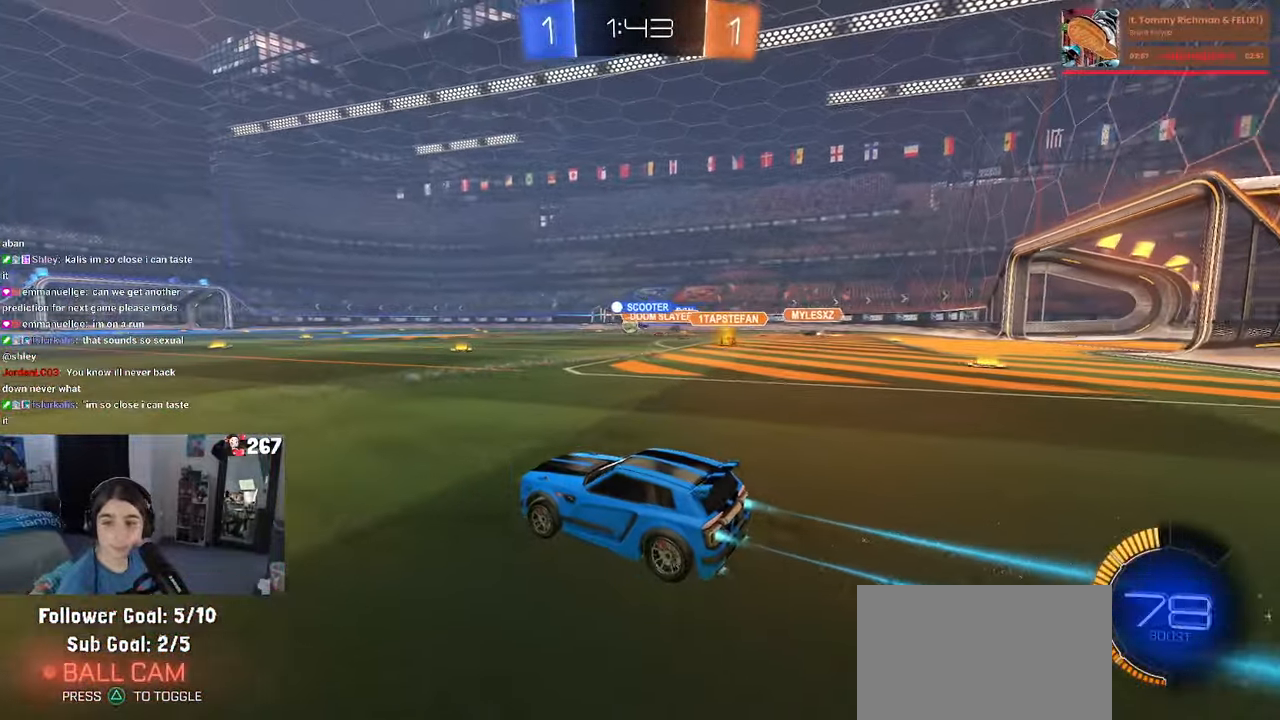
{"buttons": ["SQUARE", "R1"], "left_stick": "down", "right_stick": "center", "events": [[216, "left_stick", "up-right"], [283, "CROSS", "down"], [333, "left_stick", "up-left"], [350, "CROSS", "up"], [400, "CROSS", "down"], [483, "SQUARE", "down"], [500, "CROSS", "up"], [500, "left_stick", "down"]]}
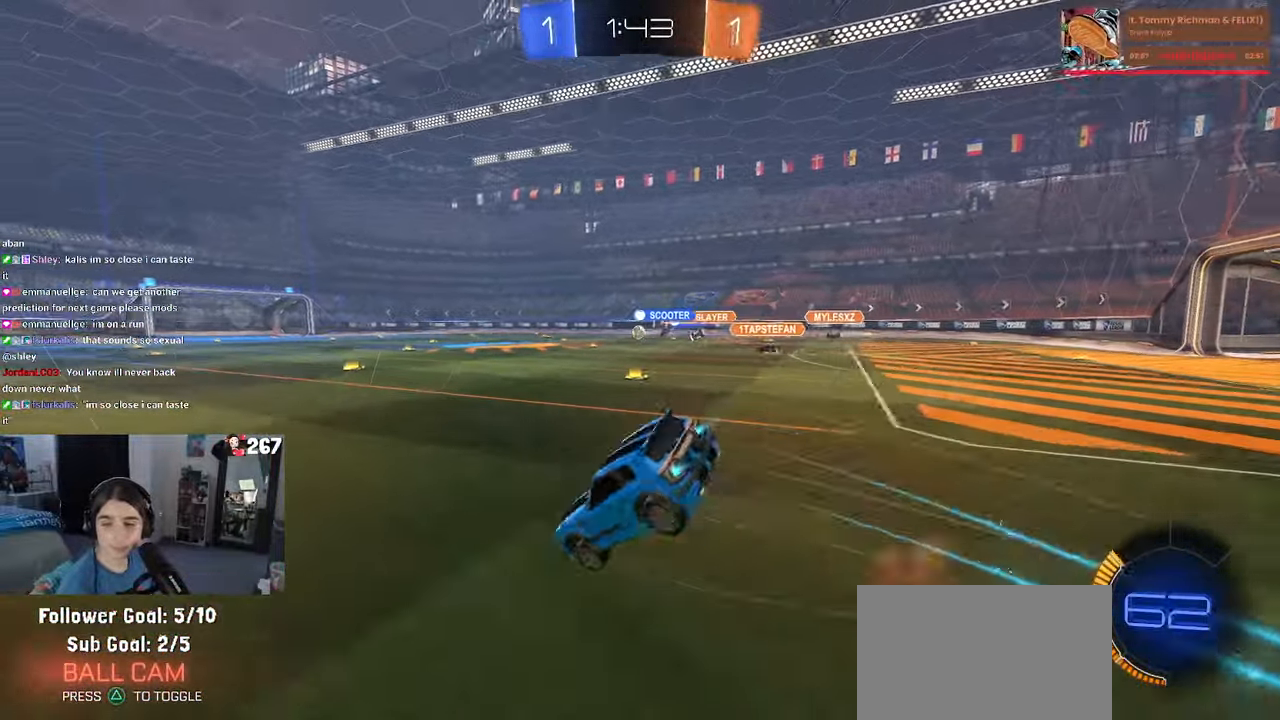
{"buttons": ["SQUARE"], "left_stick": "down-left", "right_stick": "center", "events": [[233, "R1", "up"], [233, "left_stick", "down-left"]]}
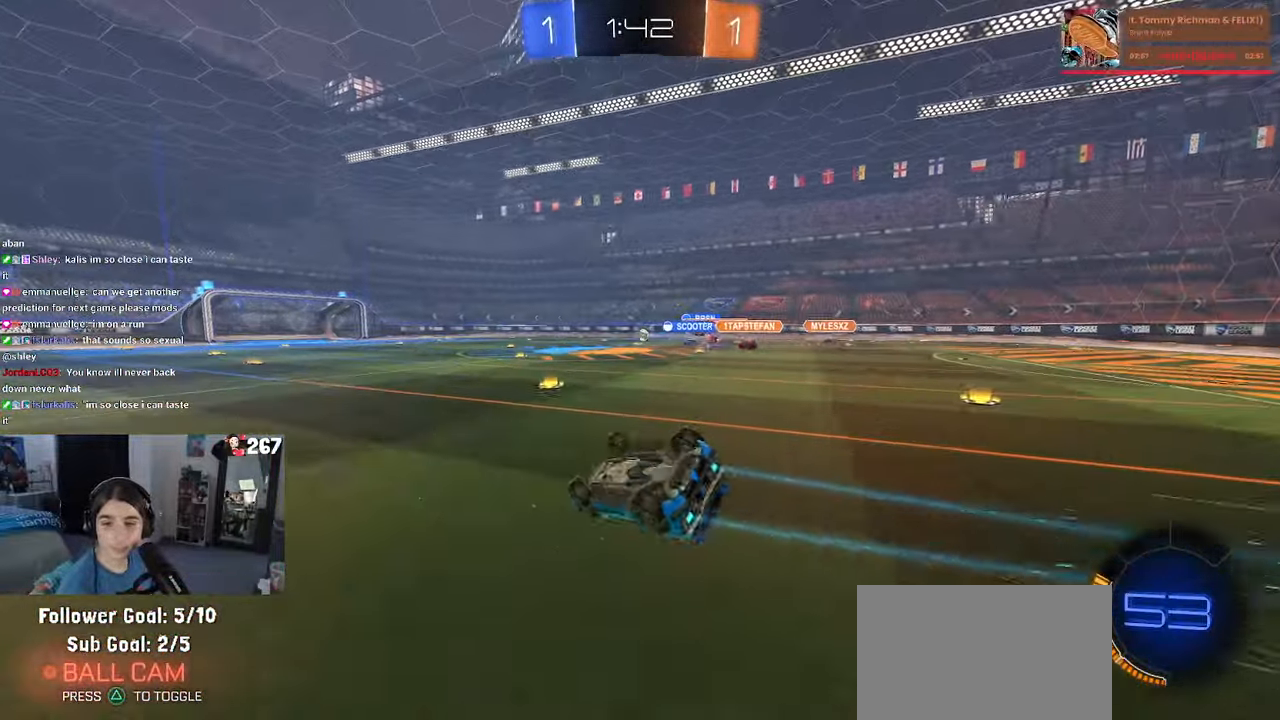
{"buttons": [], "left_stick": "right", "right_stick": "center", "events": [[317, "SQUARE", "up"], [317, "left_stick", "center"], [400, "left_stick", "right"]]}
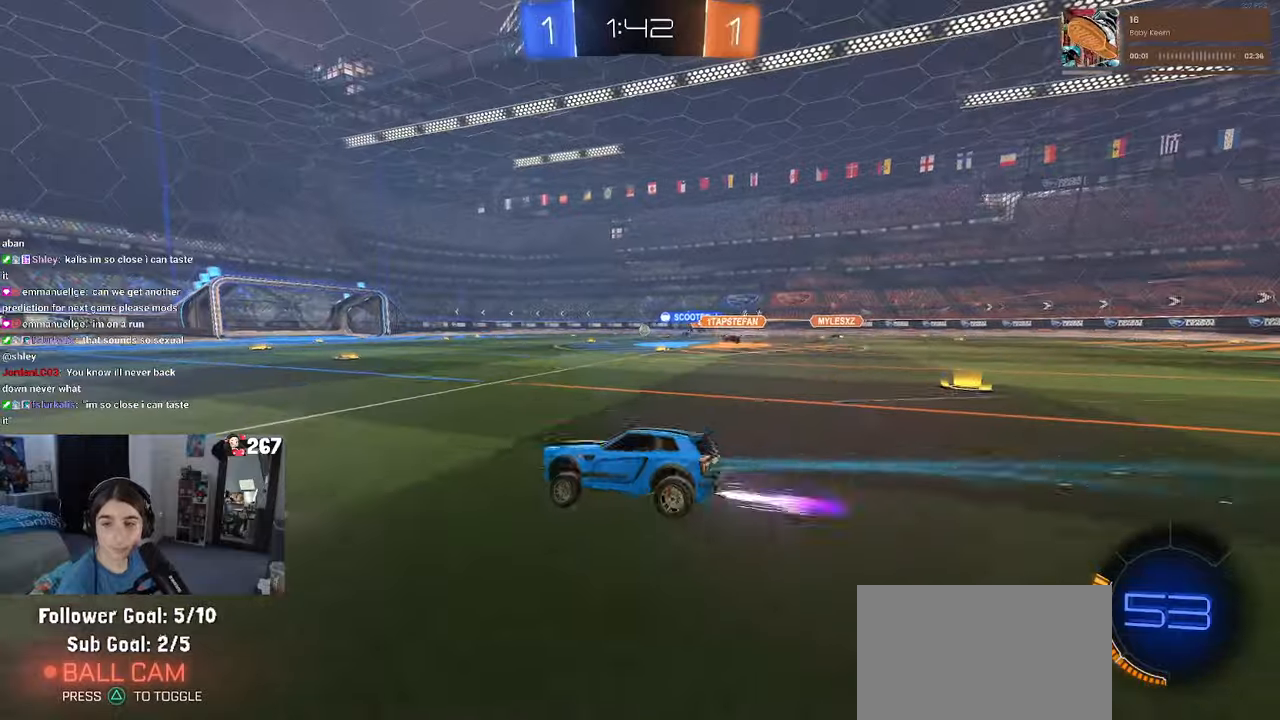
{"buttons": [], "left_stick": "center", "right_stick": "center", "events": [[150, "left_stick", "center"]]}
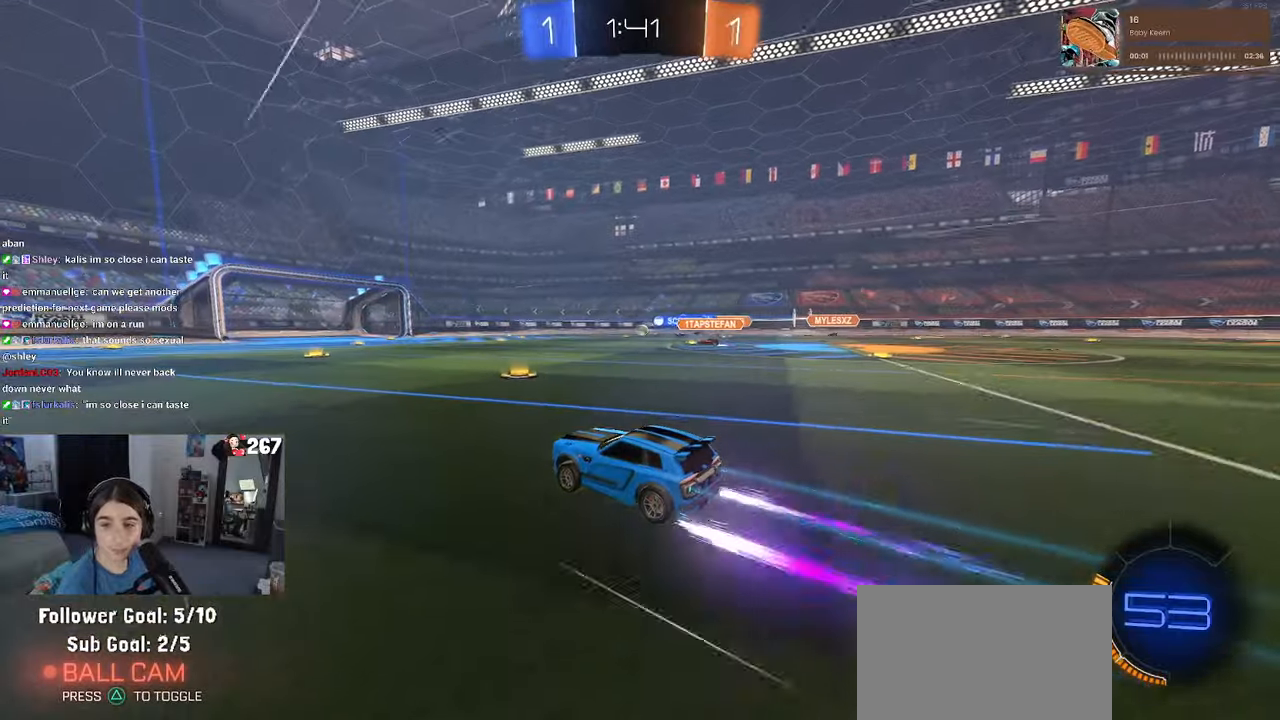
{"buttons": [], "left_stick": "right", "right_stick": "center", "events": [[467, "left_stick", "right"]]}
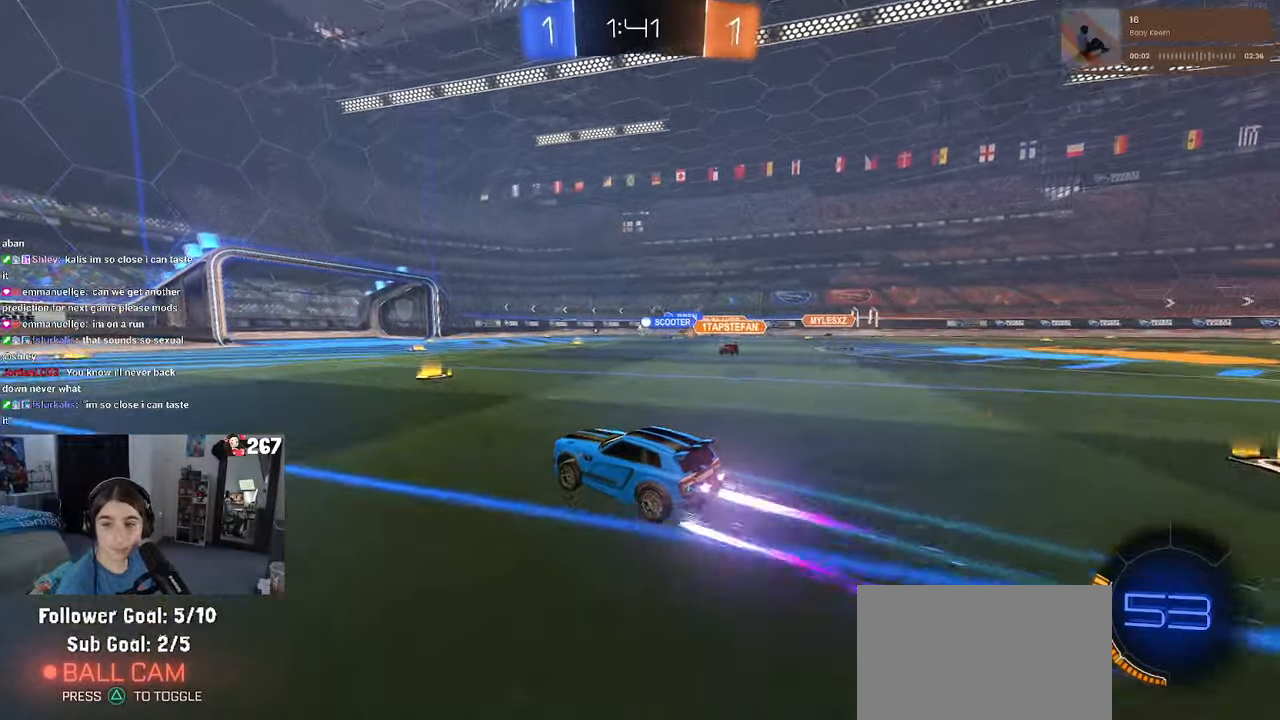
{"buttons": [], "left_stick": "center", "right_stick": "center", "events": [[167, "left_stick", "center"]]}
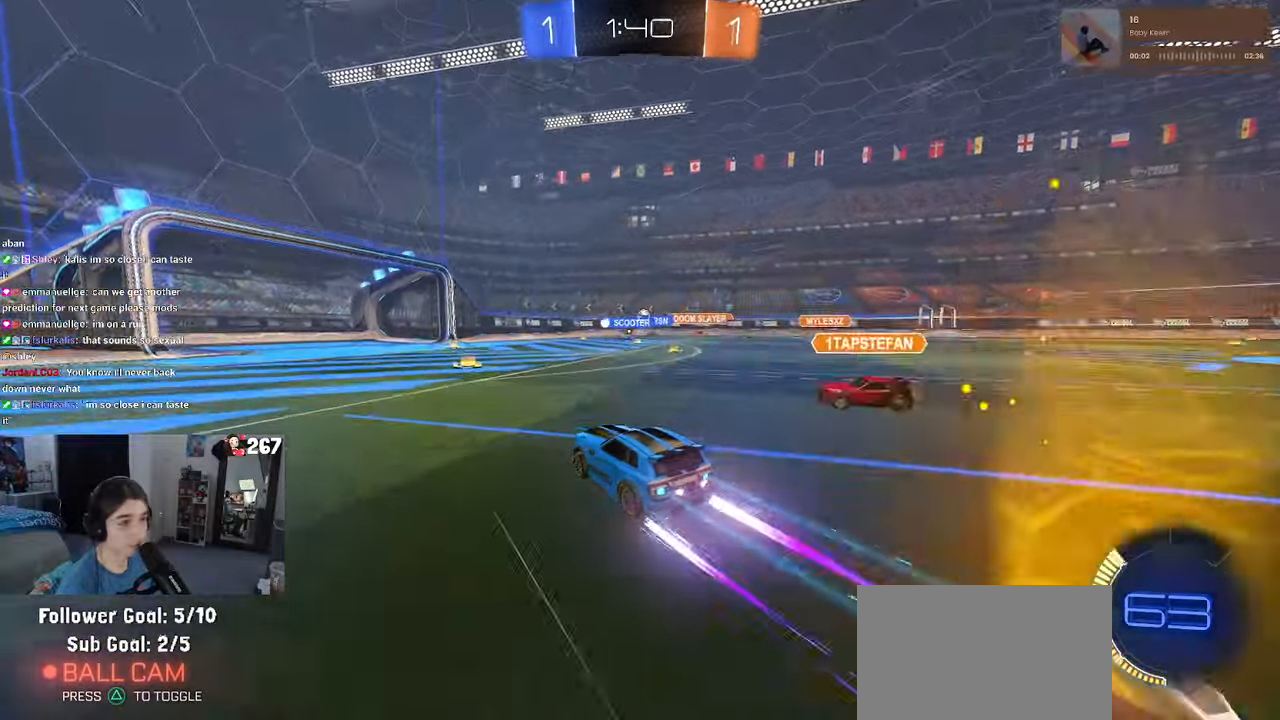
{"buttons": [], "left_stick": "left", "right_stick": "center", "events": [[267, "left_stick", "right"], [367, "left_stick", "center"], [433, "left_stick", "left"]]}
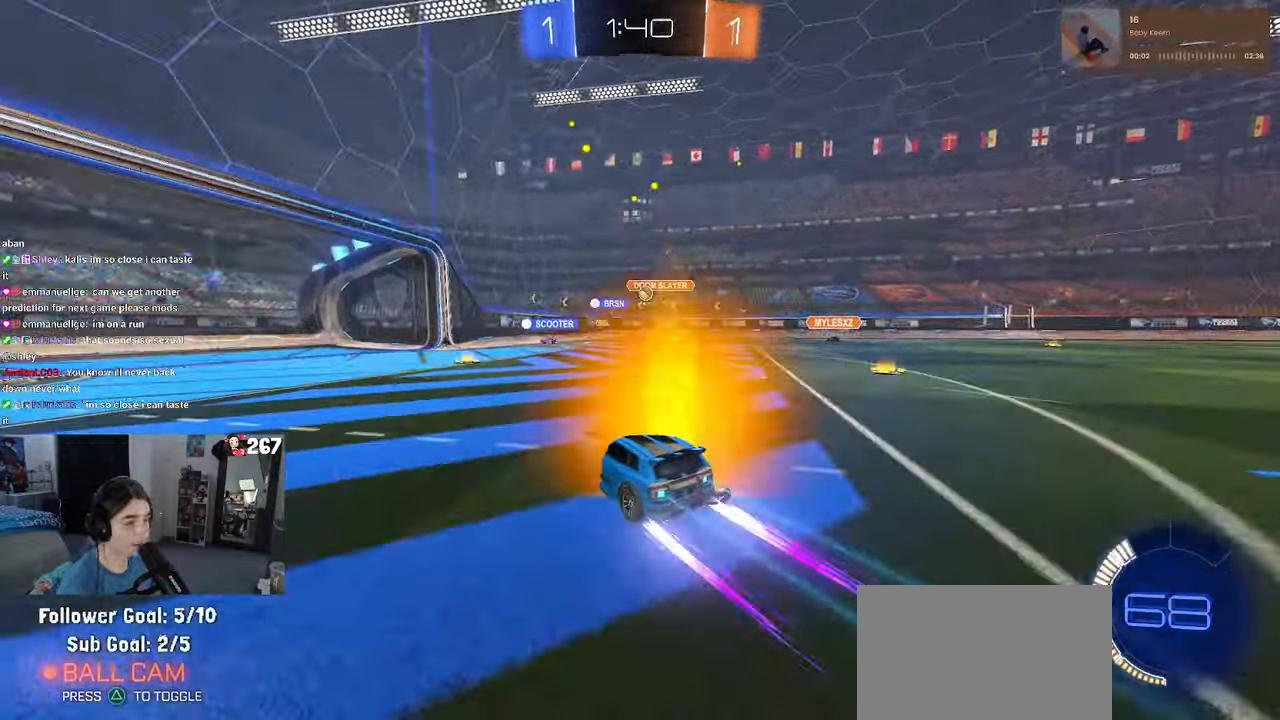
{"buttons": ["SQUARE"], "left_stick": "right", "right_stick": "center", "events": [[367, "L2", "down"], [417, "left_stick", "right"], [433, "L2", "up"], [450, "SQUARE", "down"]]}
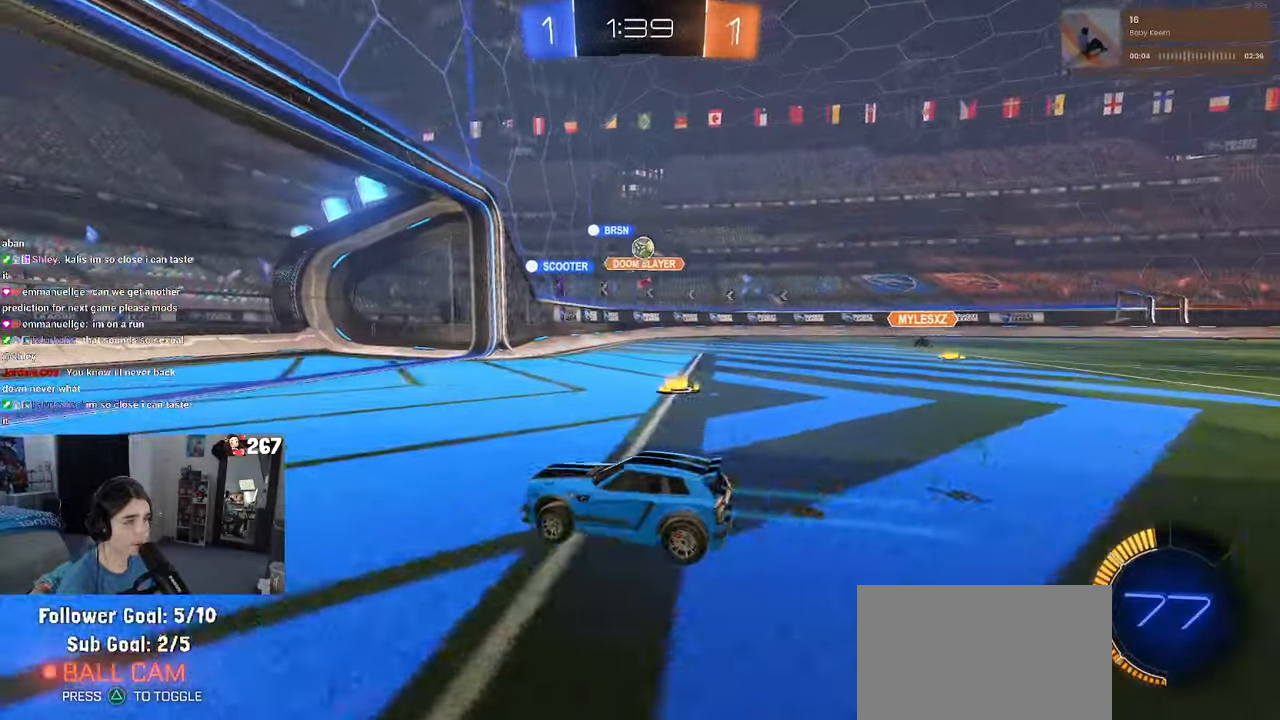
{"buttons": [], "left_stick": "right", "right_stick": "center"}
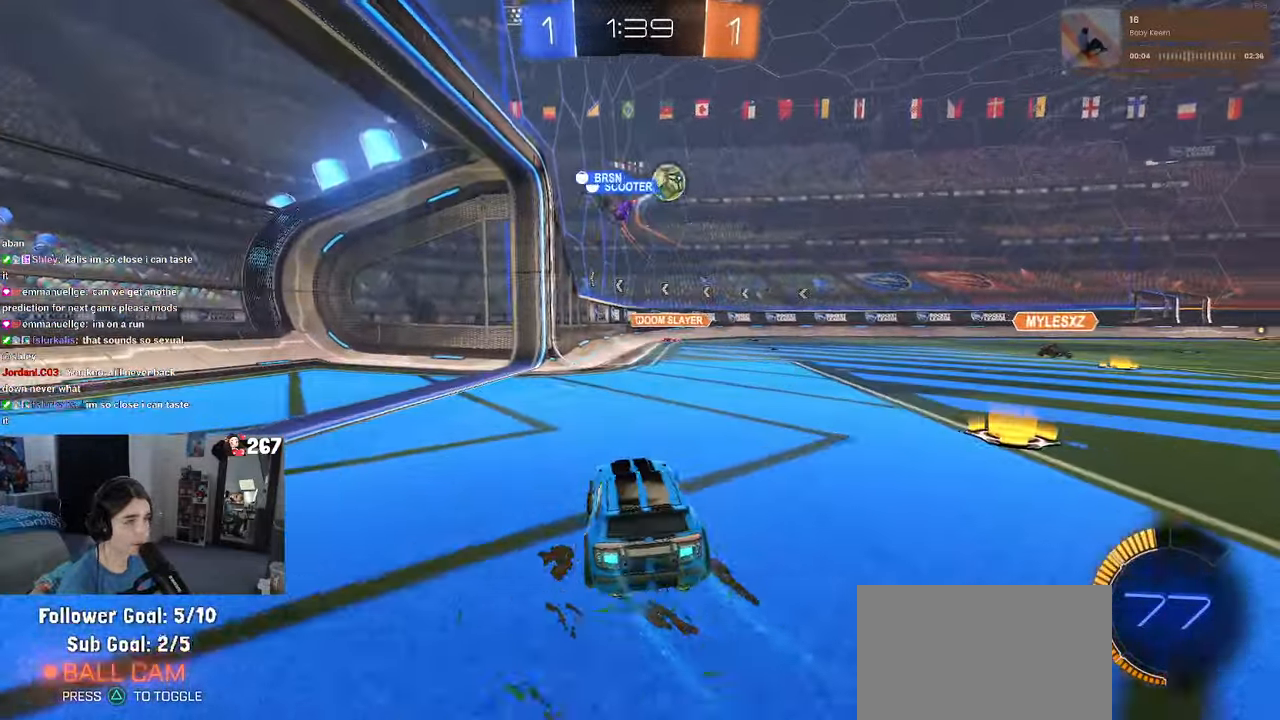
{"buttons": ["R1"], "left_stick": "right", "right_stick": "center", "events": [[350, "R1", "down"]]}
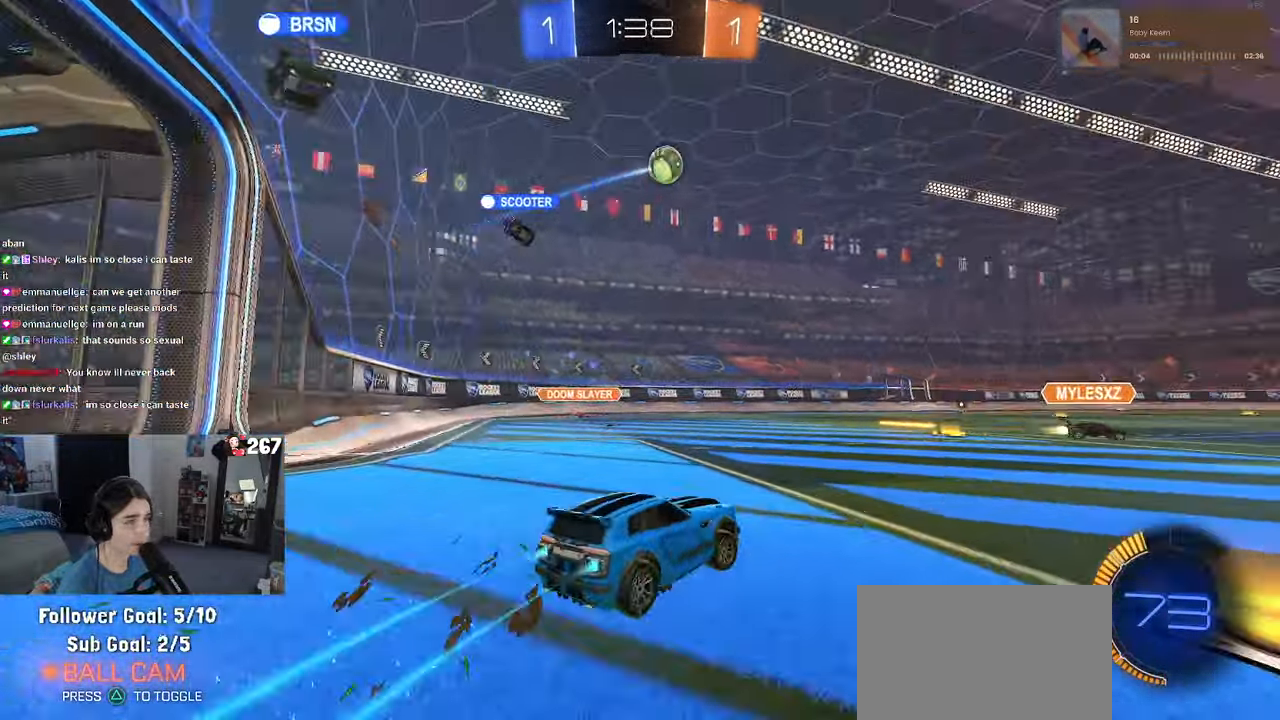
{"buttons": ["SQUARE", "R1"], "left_stick": "down", "right_stick": "center", "events": [[133, "CROSS", "down"], [133, "left_stick", "up"], [183, "left_stick", "up-left"], [350, "SQUARE", "down"], [367, "CROSS", "up"], [367, "left_stick", "down"]]}
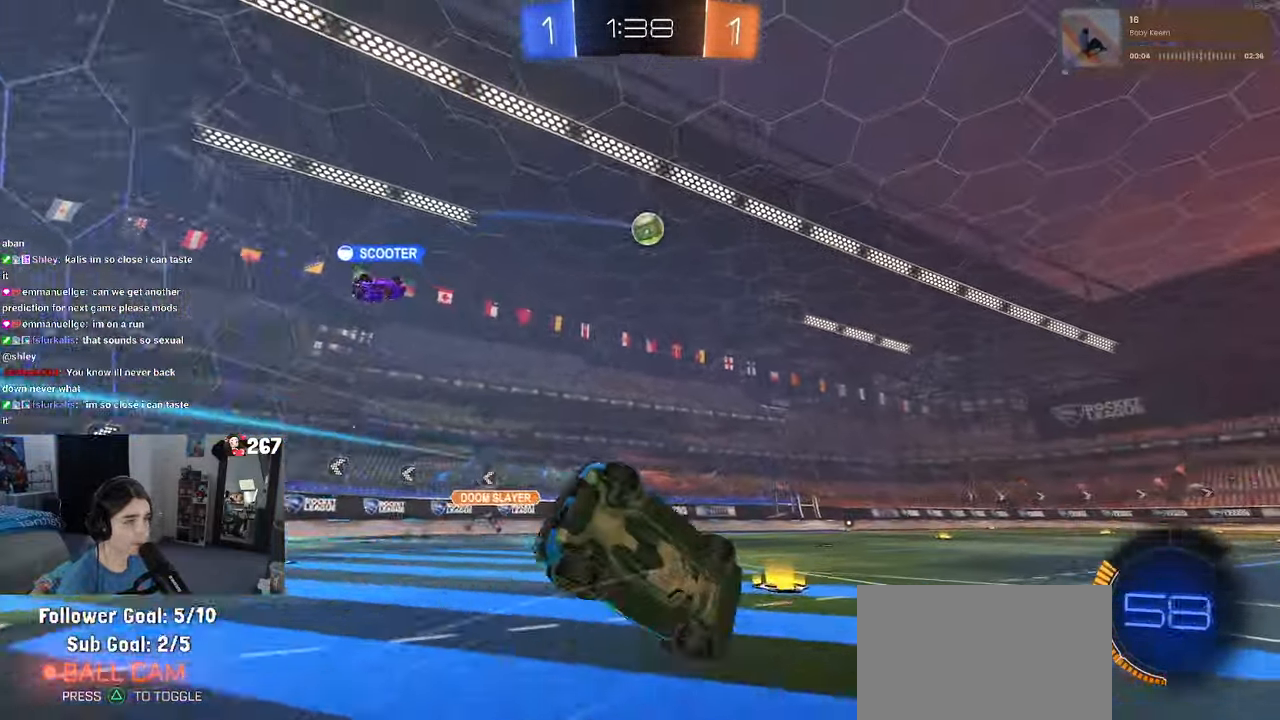
{"buttons": ["SQUARE"], "left_stick": "down-left", "right_stick": "center", "events": [[17, "R1", "up"], [83, "left_stick", "down-left"]]}
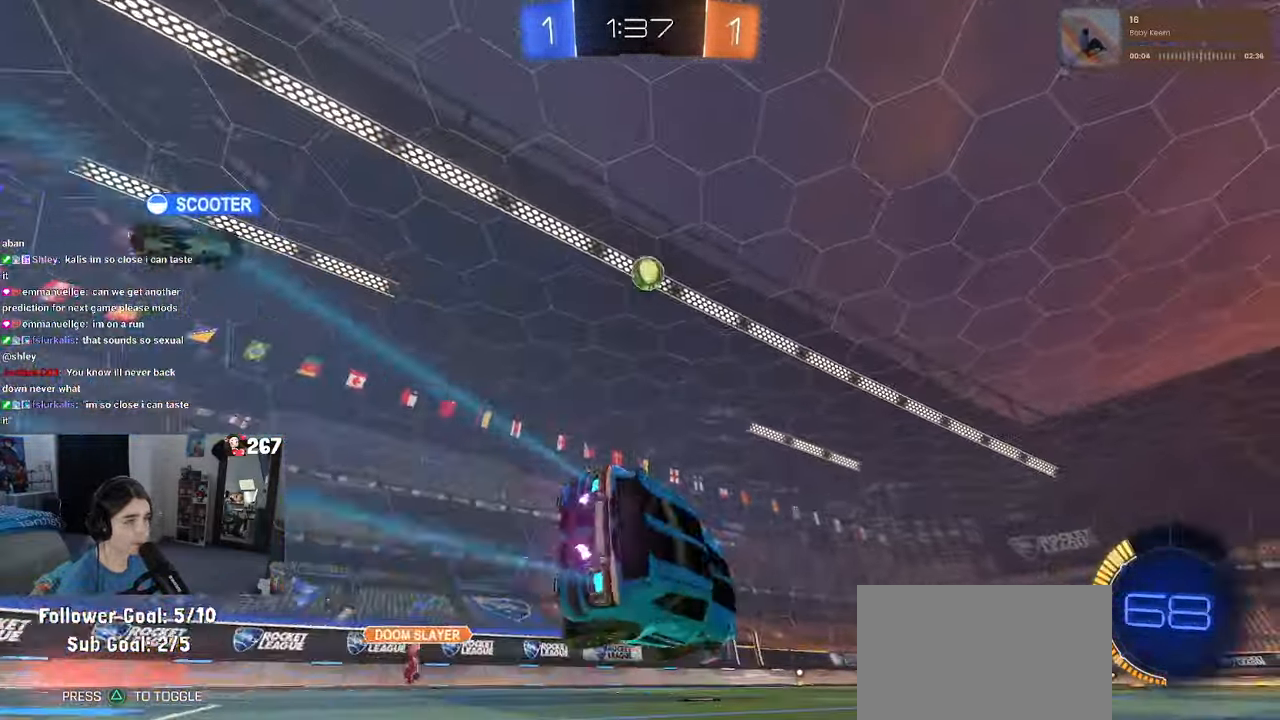
{"buttons": [], "left_stick": "center", "right_stick": "center", "events": [[83, "SQUARE", "up"], [133, "left_stick", "center"], [233, "TRIANGLE", "down"], [333, "TRIANGLE", "up"]]}
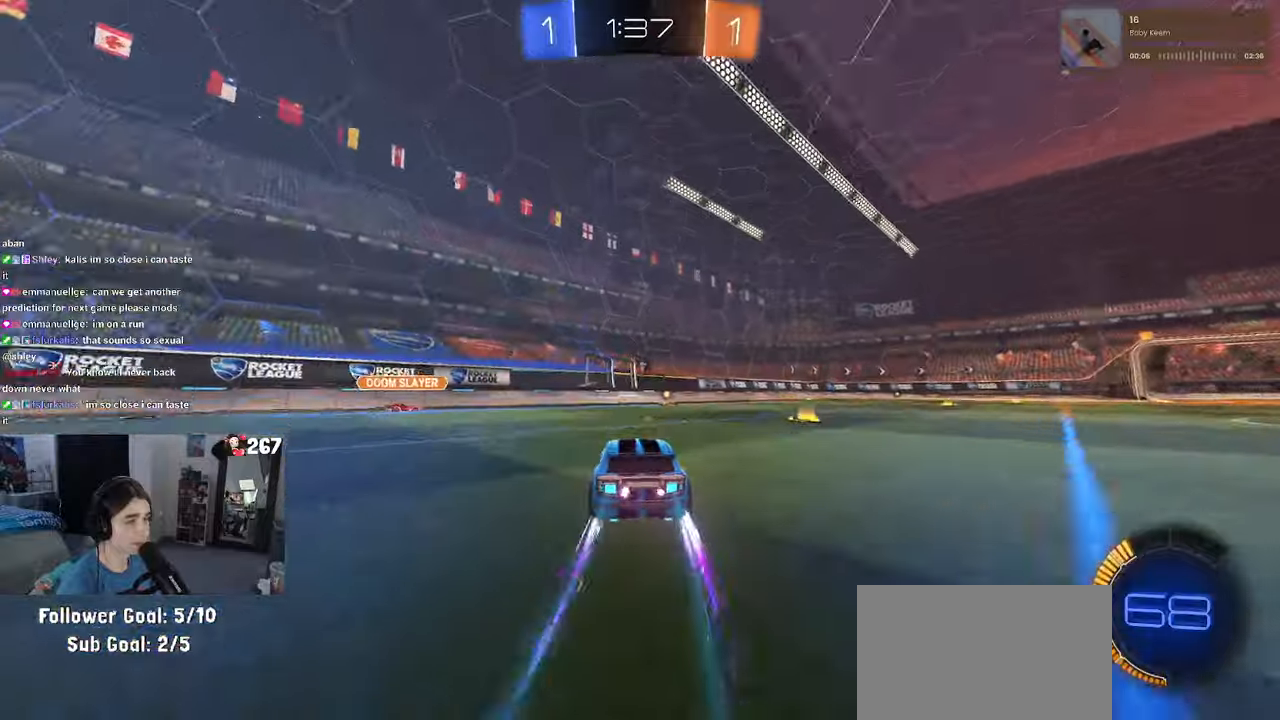
{"buttons": [], "left_stick": "right", "right_stick": "center", "events": [[284, "TRIANGLE", "down"], [400, "TRIANGLE", "up"], [500, "left_stick", "right"]]}
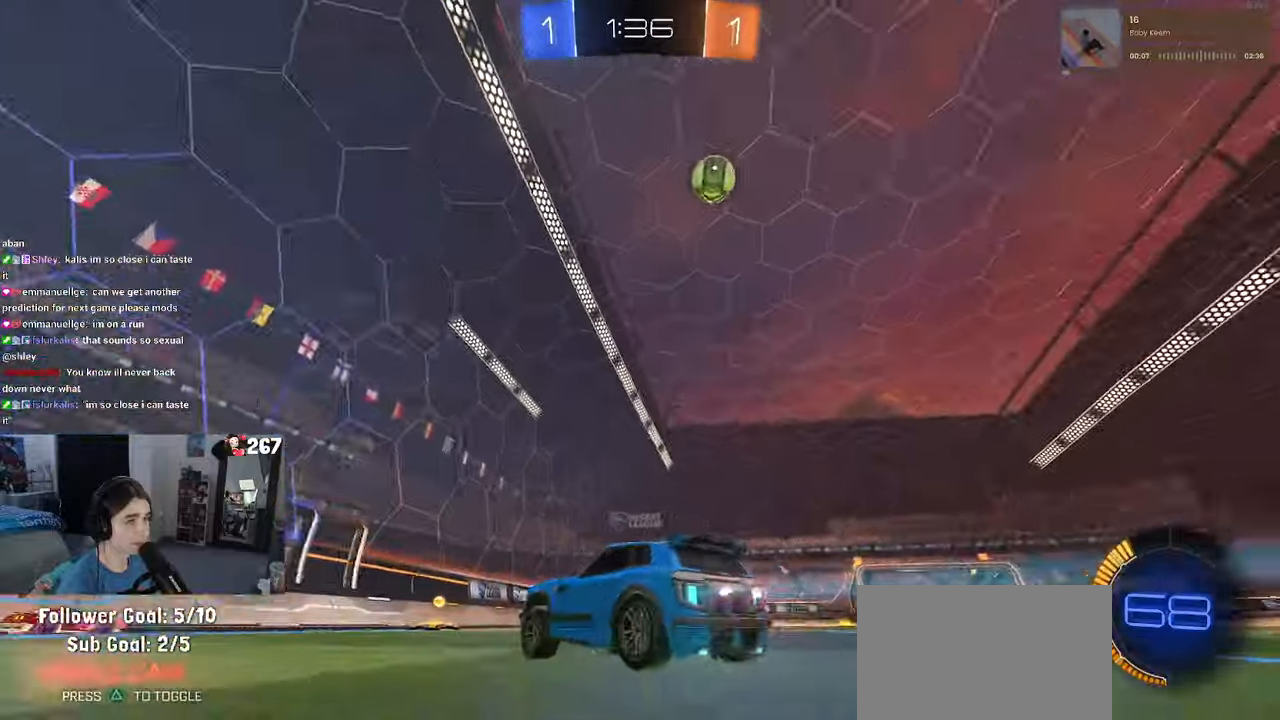
{"buttons": ["R1"], "left_stick": "right", "right_stick": "center", "events": [[317, "R1", "down"]]}
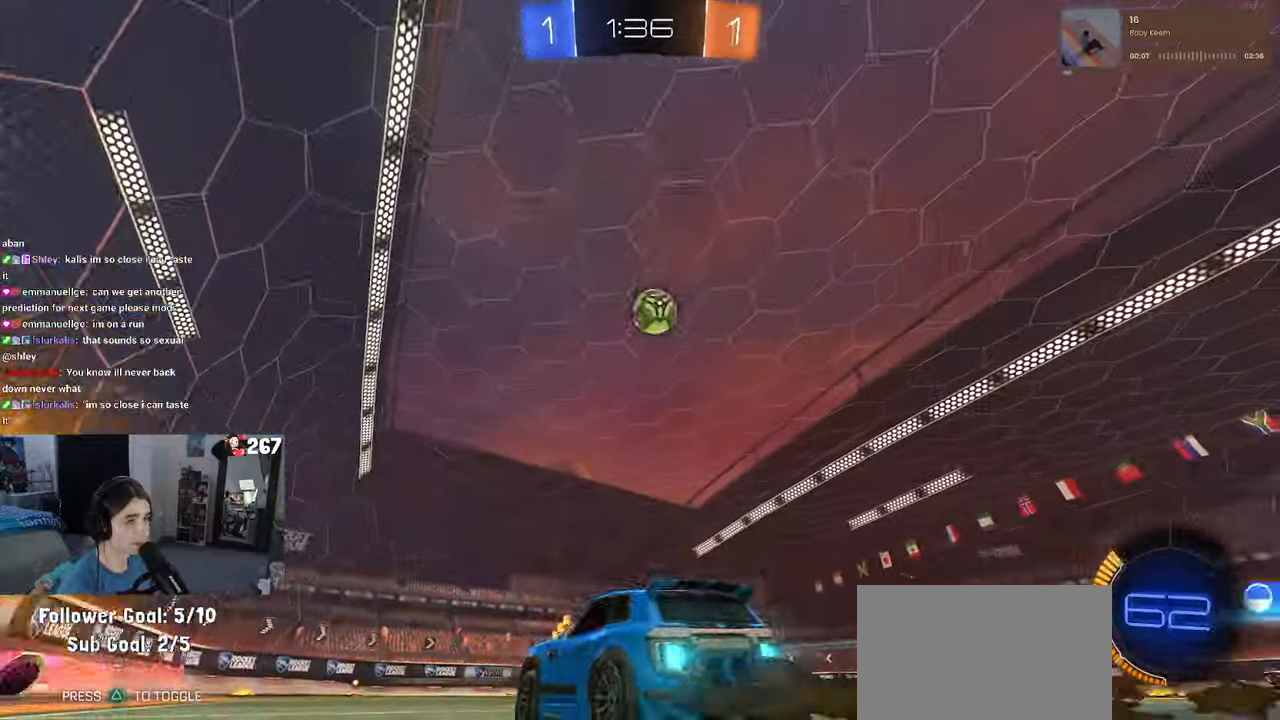
{"buttons": [], "left_stick": "left", "right_stick": "center", "events": [[100, "left_stick", "center"], [250, "R1", "up"], [417, "left_stick", "left"]]}
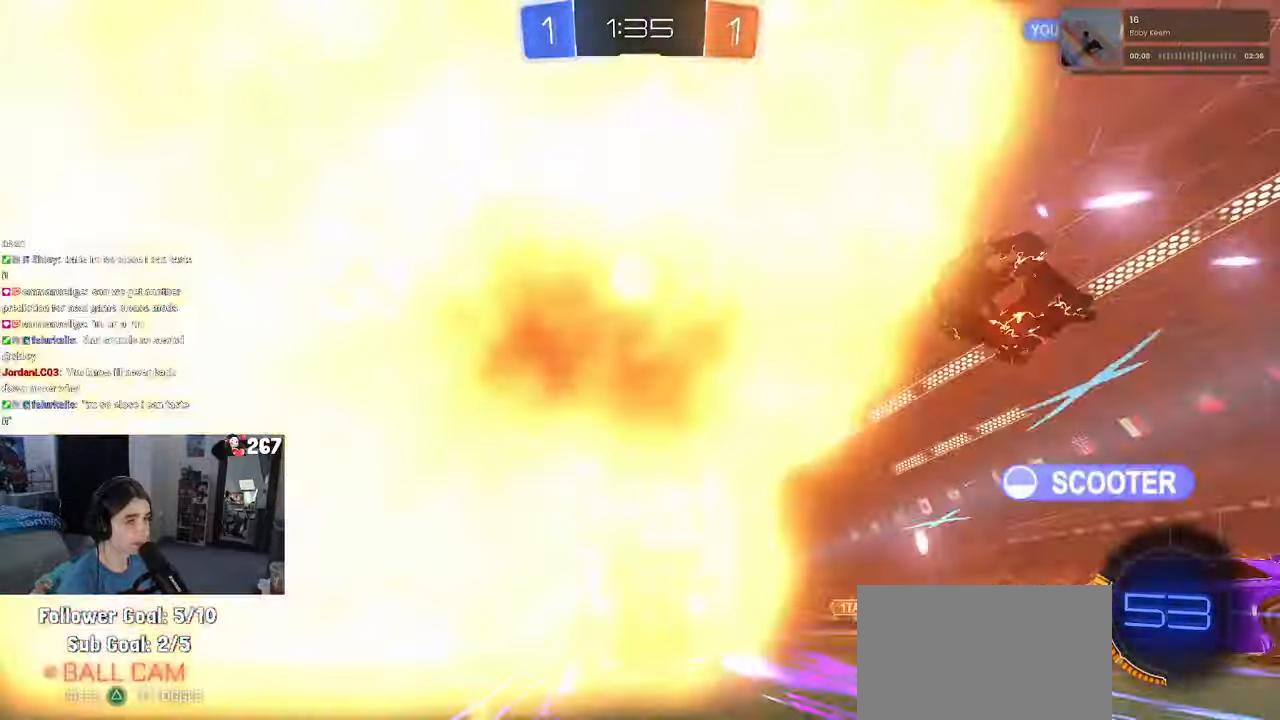
{"buttons": [], "left_stick": "center", "right_stick": "center", "events": [[50, "left_stick", "center"], [134, "left_stick", "left"], [450, "left_stick", "center"]]}
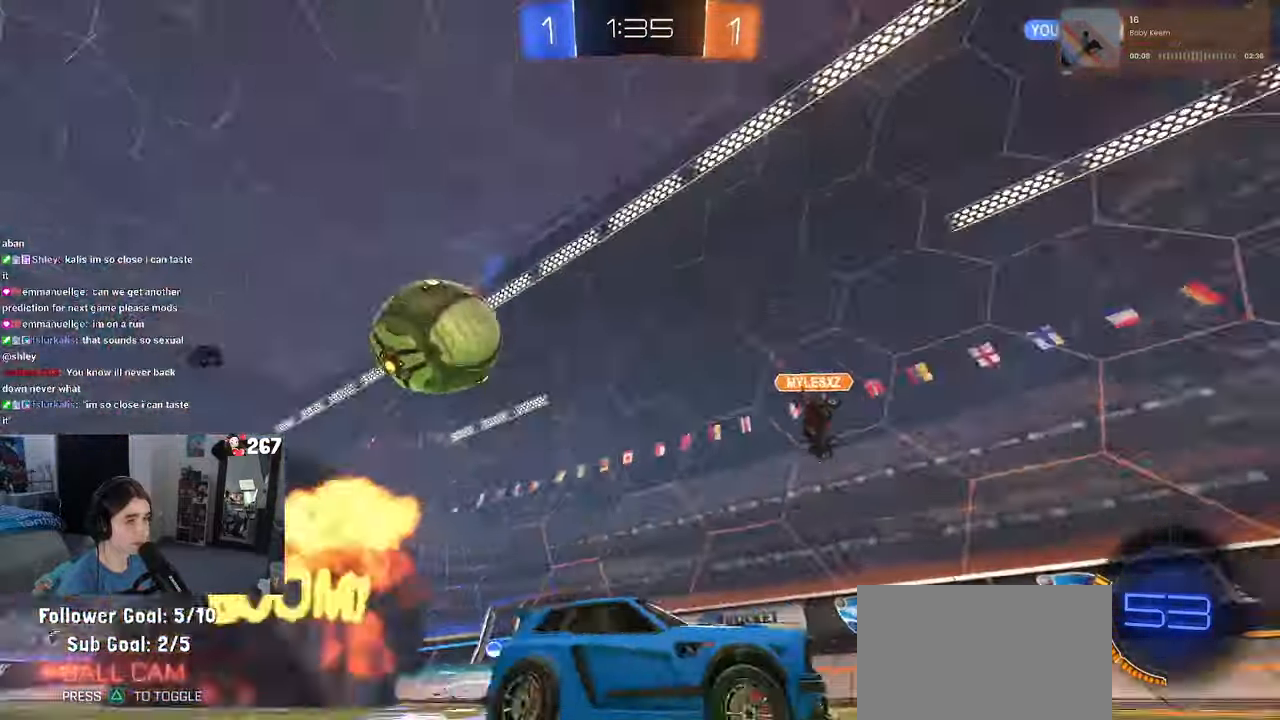
{"buttons": ["TRIANGLE"], "left_stick": "left", "right_stick": "center", "events": [[417, "left_stick", "left"], [450, "TRIANGLE", "down"]]}
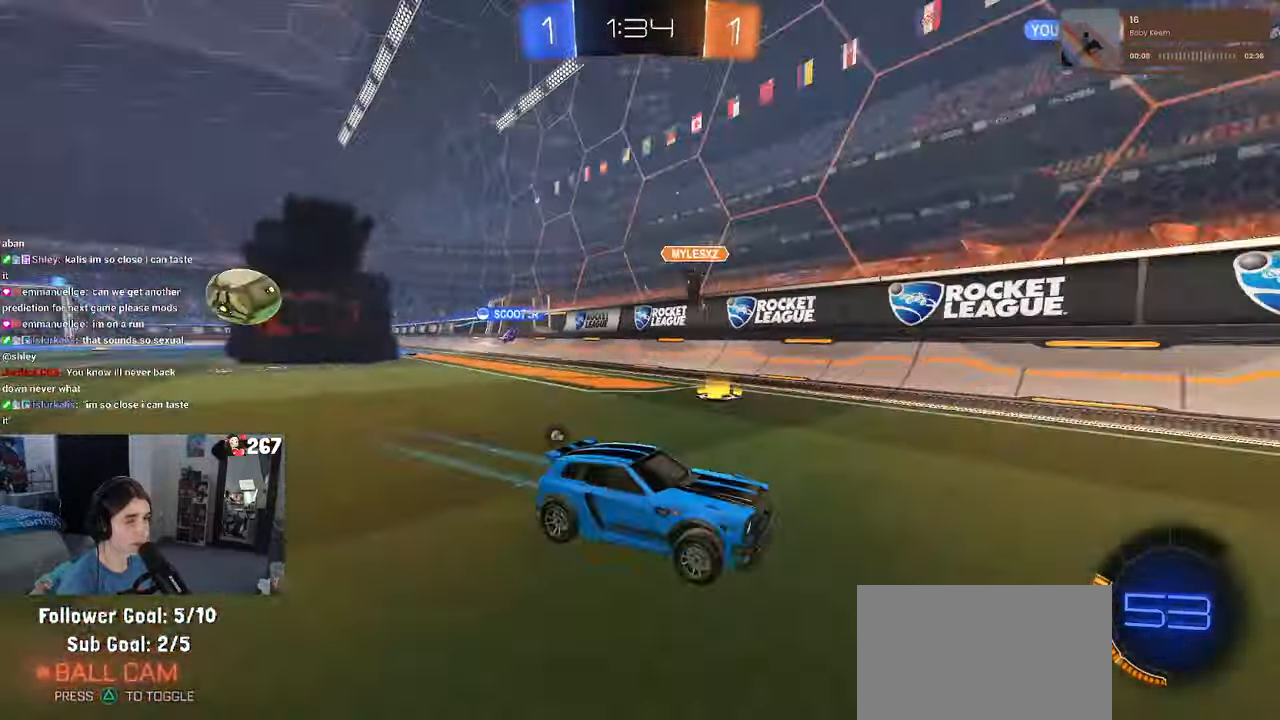
{"buttons": [], "left_stick": "right", "right_stick": "center", "events": [[34, "left_stick", "center"], [50, "TRIANGLE", "up"], [84, "left_stick", "right"], [267, "left_stick", "center"], [300, "TRIANGLE", "down"], [400, "TRIANGLE", "up"], [450, "left_stick", "right"]]}
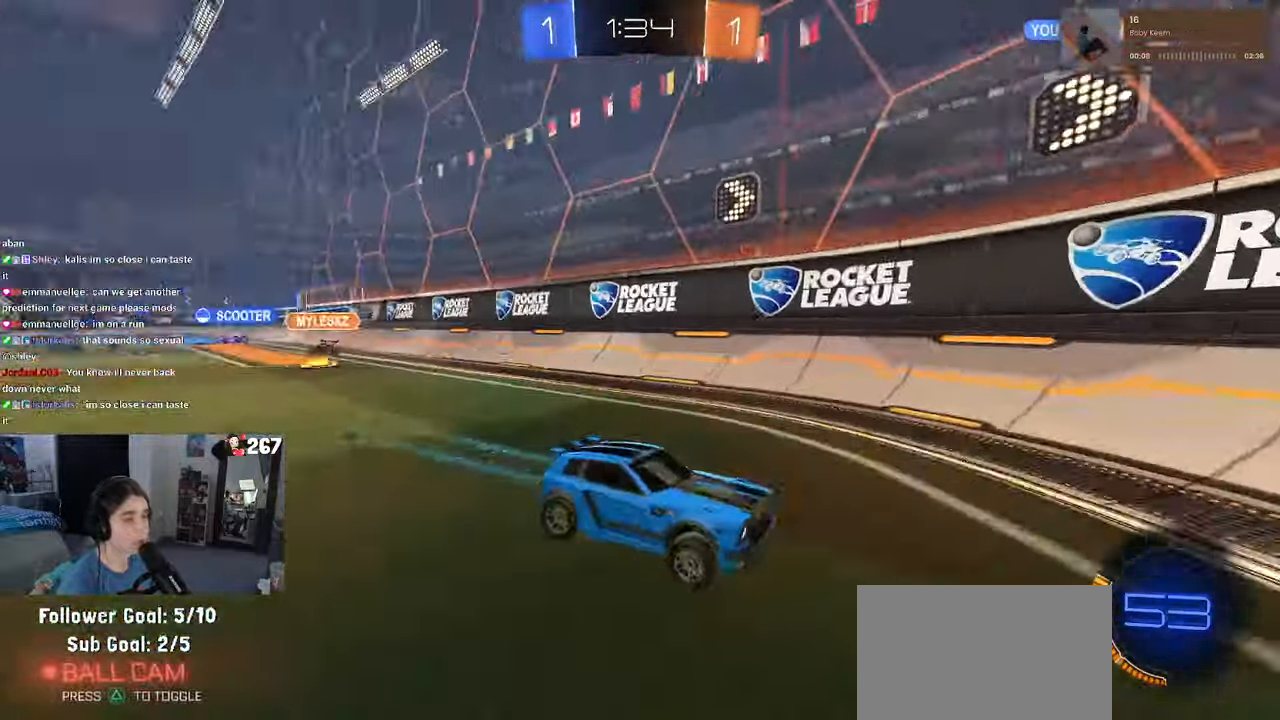
{"buttons": [], "left_stick": "right", "right_stick": "center", "events": [[117, "SQUARE", "down"], [200, "SQUARE", "up"]]}
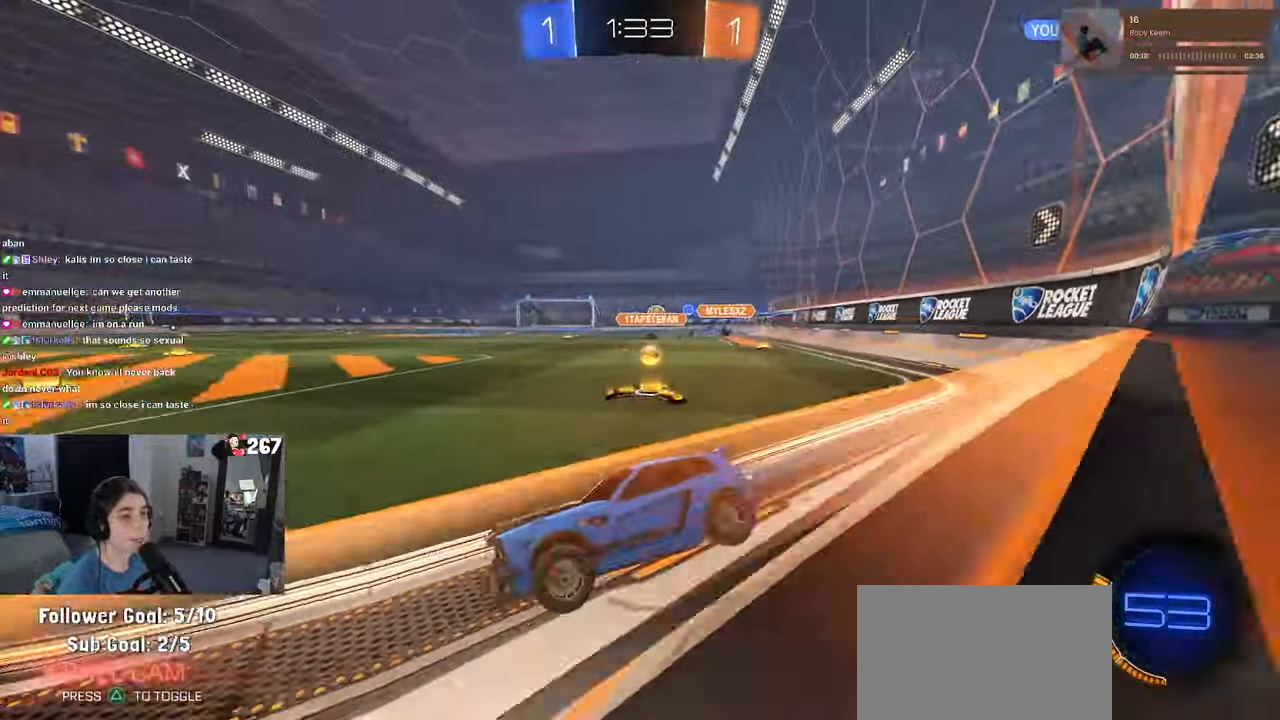
{"buttons": [], "left_stick": "right", "right_stick": "center", "events": []}
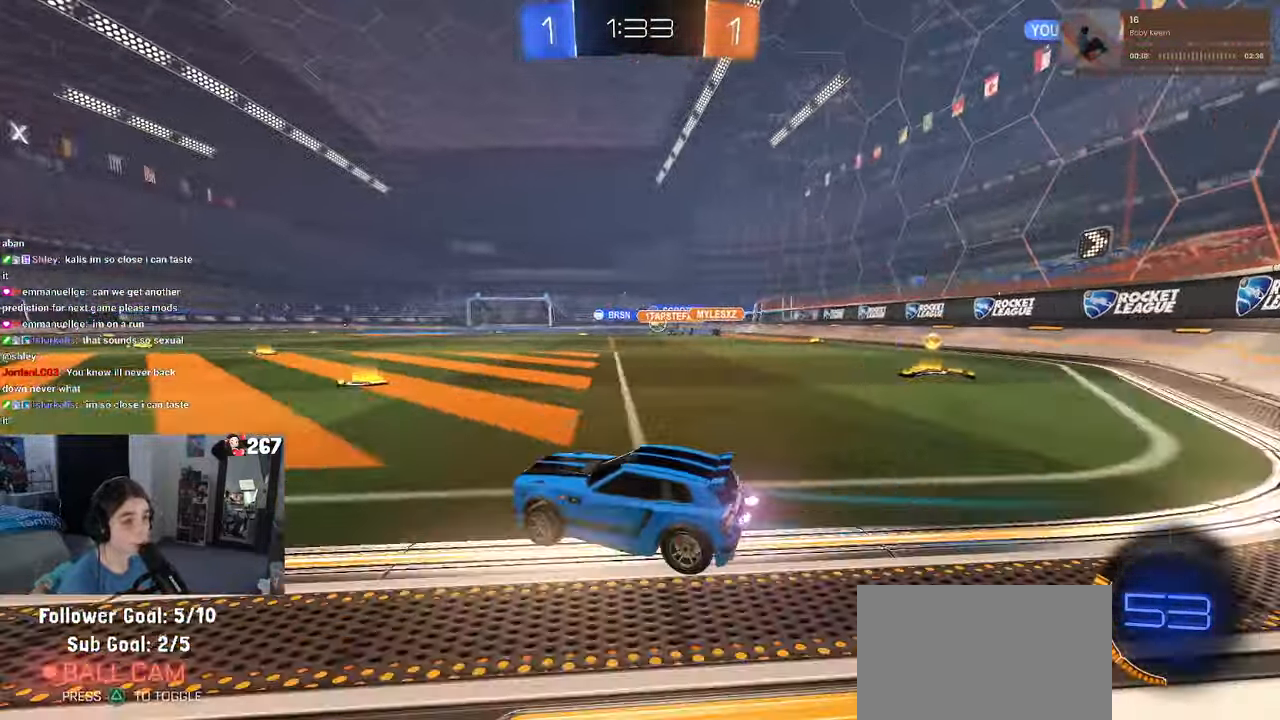
{"buttons": ["CROSS", "R1"], "left_stick": "up", "right_stick": "center", "events": [[84, "R1", "down"], [467, "CROSS", "down"], [484, "left_stick", "up"]]}
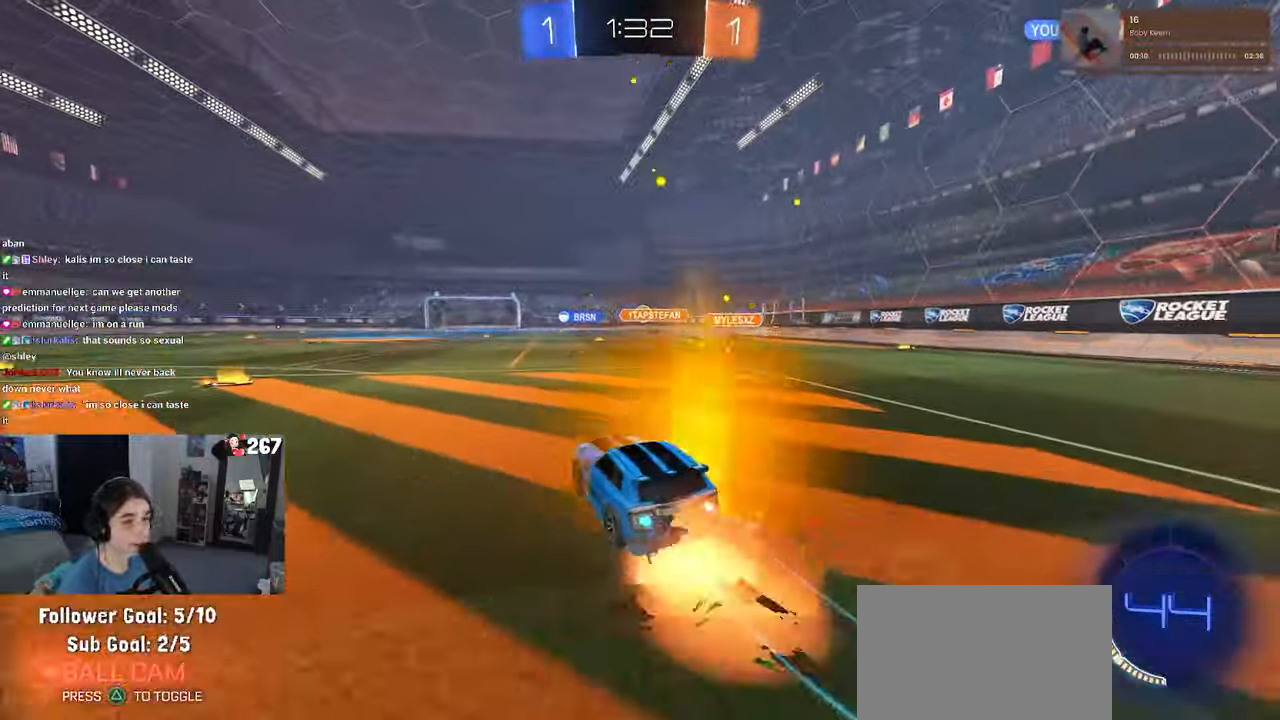
{"buttons": ["SQUARE"], "left_stick": "down-left", "right_stick": "center"}
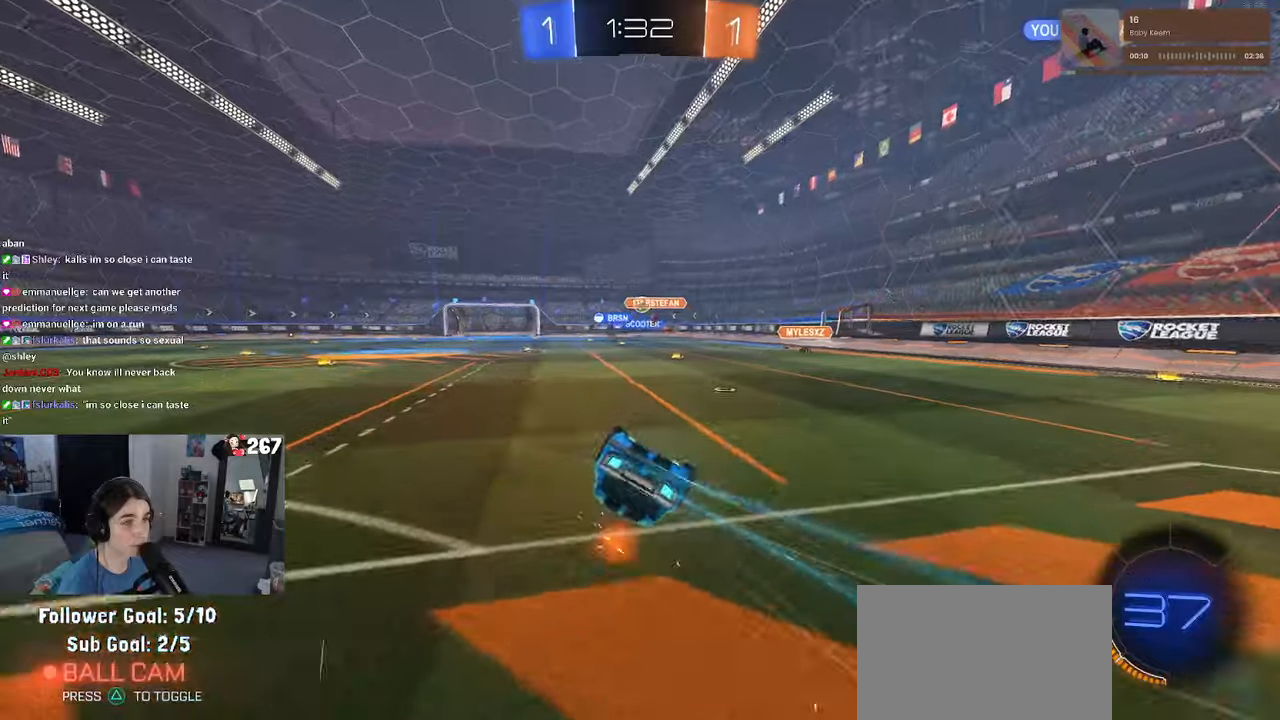
{"buttons": [], "left_stick": "center", "right_stick": "center", "events": [[450, "left_stick", "center"], [466, "SQUARE", "up"]]}
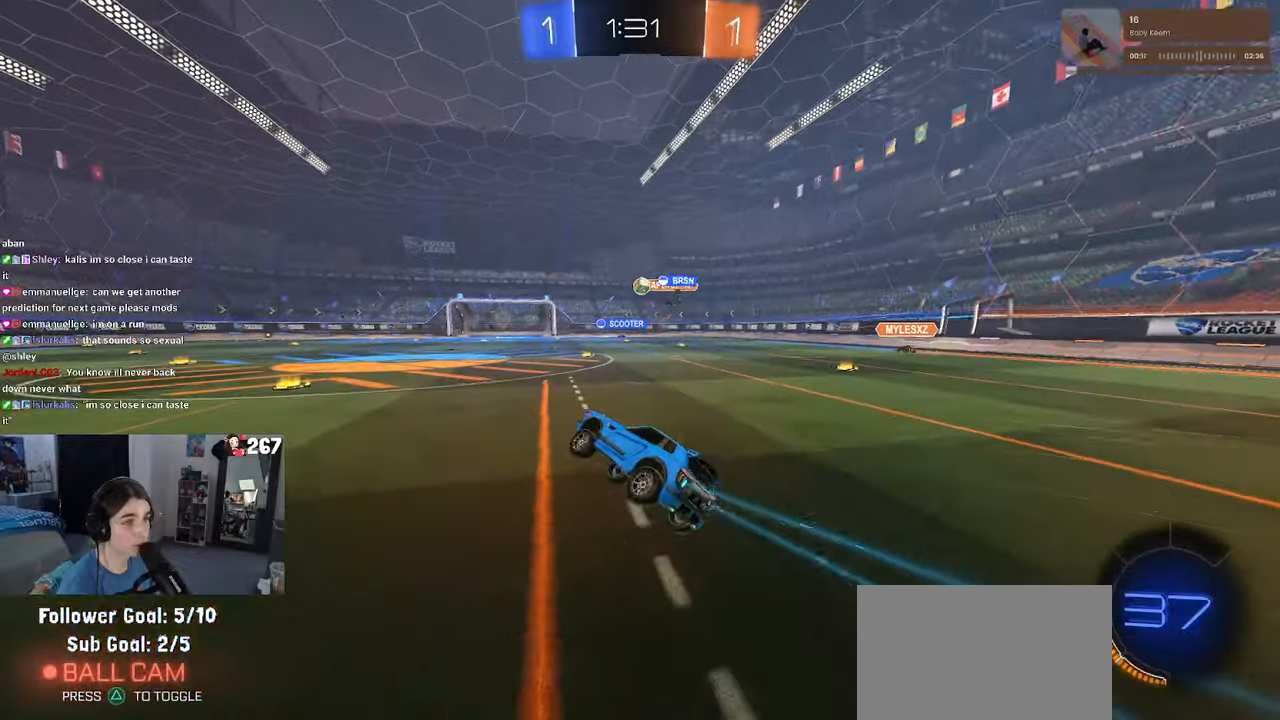
{"buttons": [], "left_stick": "center", "right_stick": "center", "events": []}
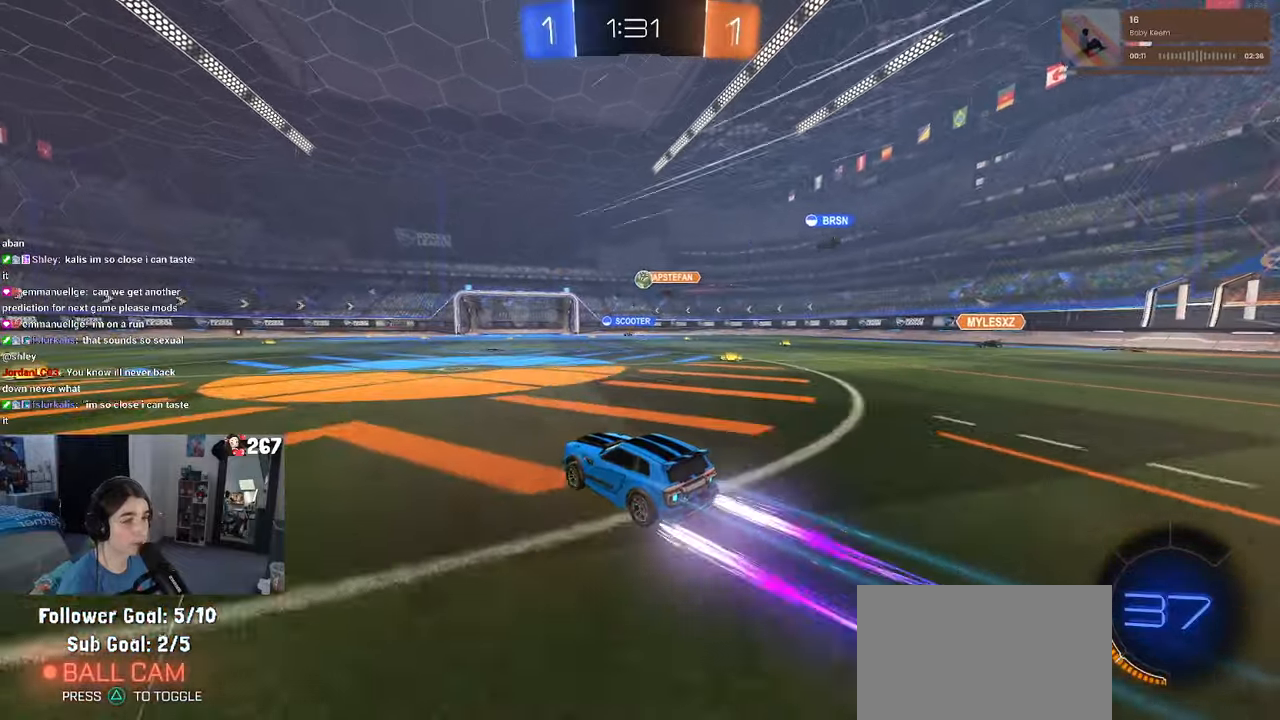
{"buttons": [], "left_stick": "center", "right_stick": "center", "events": []}
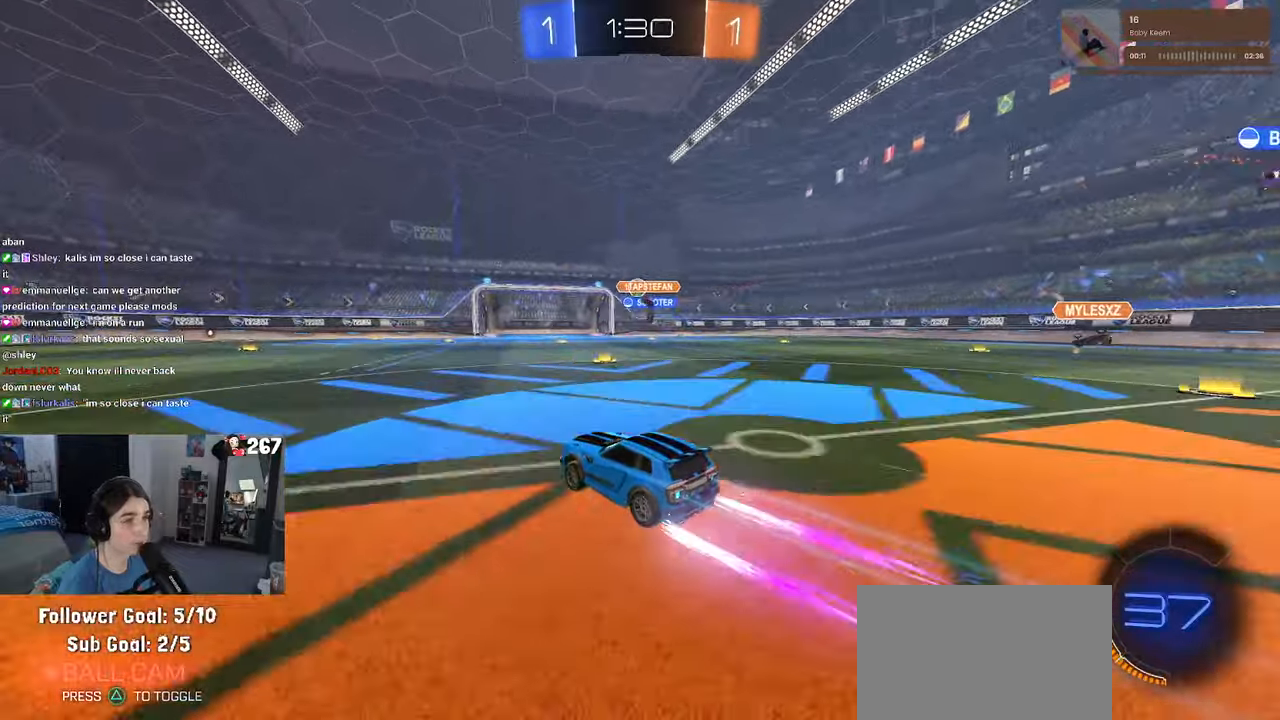
{"buttons": [], "left_stick": "center", "right_stick": "center", "events": []}